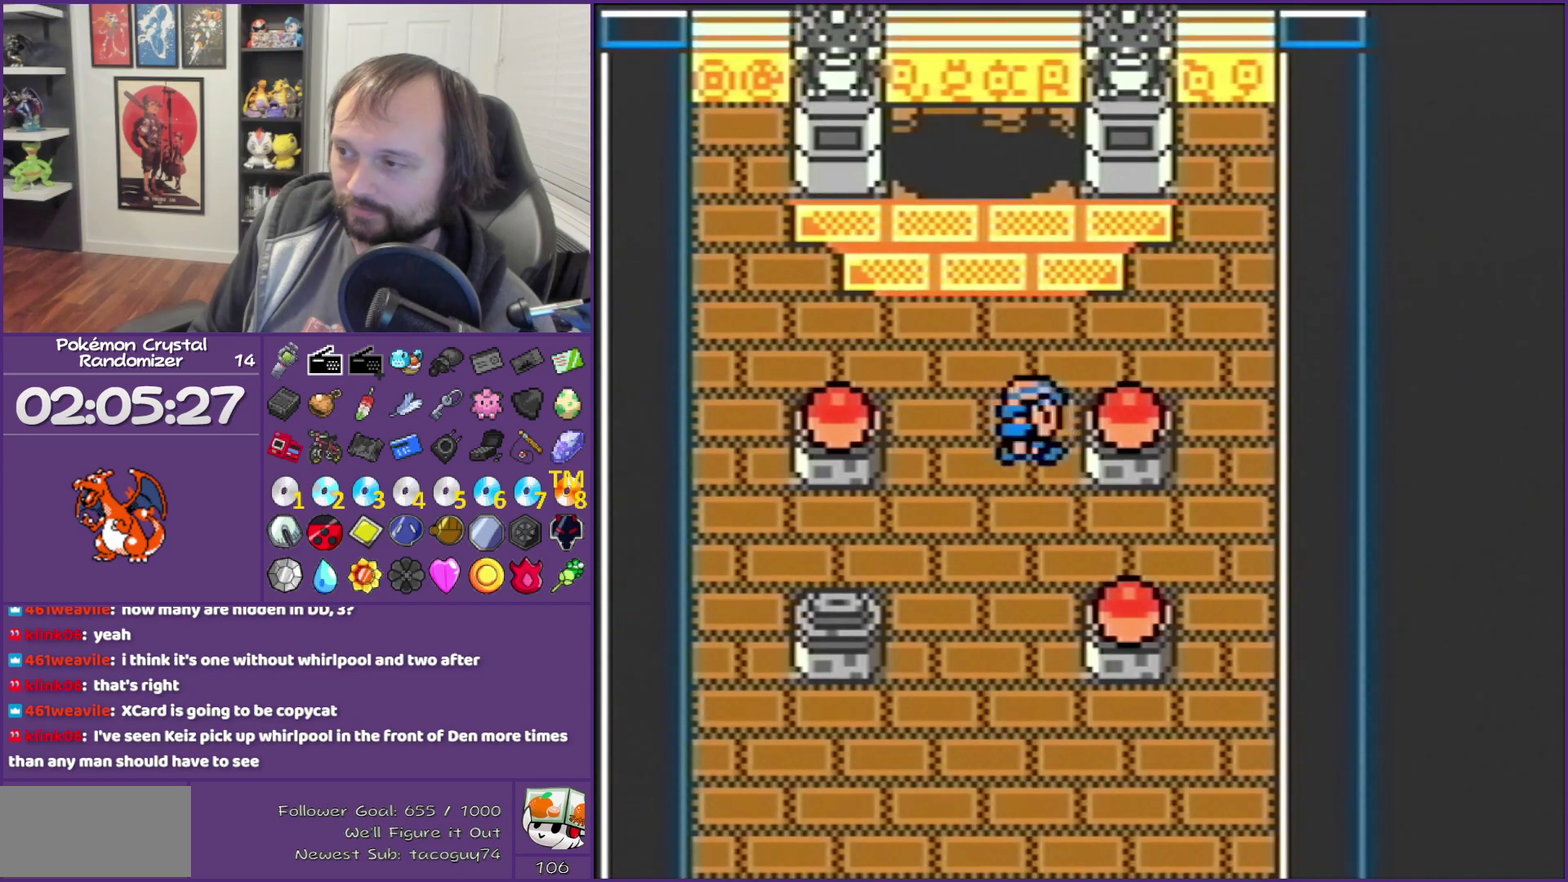
Gameplay with a controller (Nintendo layout); each line is a JSON object with the inputs held at the frame after it. "events" lists button and stick changes between this image and that frame as [ms after this image, input, new state], when the widget could be followed in between. Not read: L3 R3 left_stick right_stick.
{"buttons": ["A", "B"], "events": [[67, "A", "down"], [317, "A", "up"], [383, "A", "down"]]}
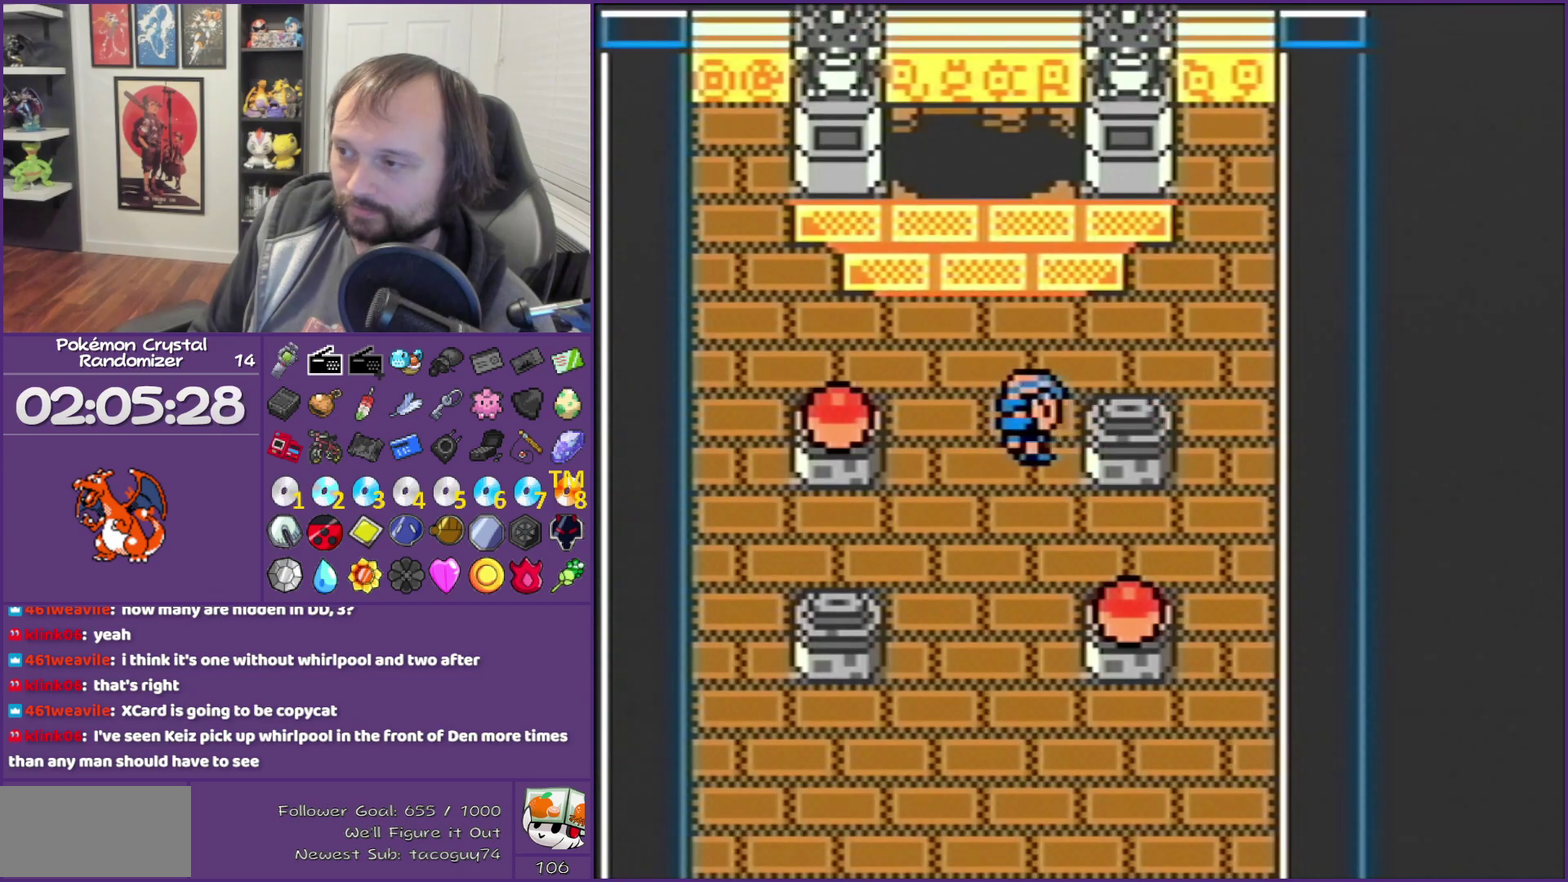
{"buttons": ["B", "DPAD_LEFT"], "events": [[17, "A", "up"], [283, "DPAD_LEFT", "down"]]}
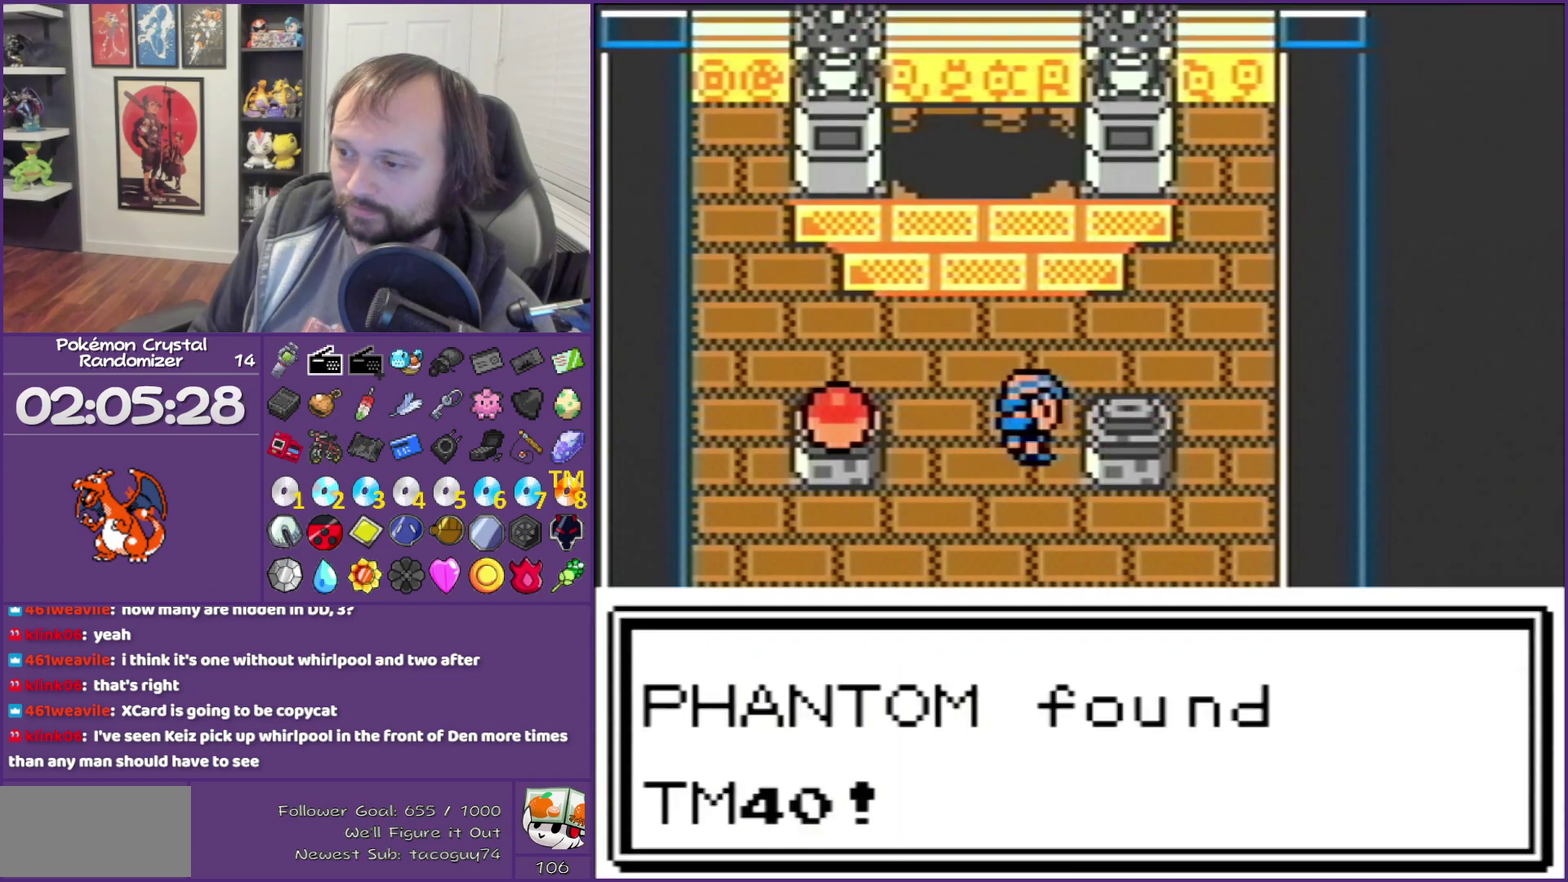
{"buttons": ["B", "DPAD_LEFT"], "events": []}
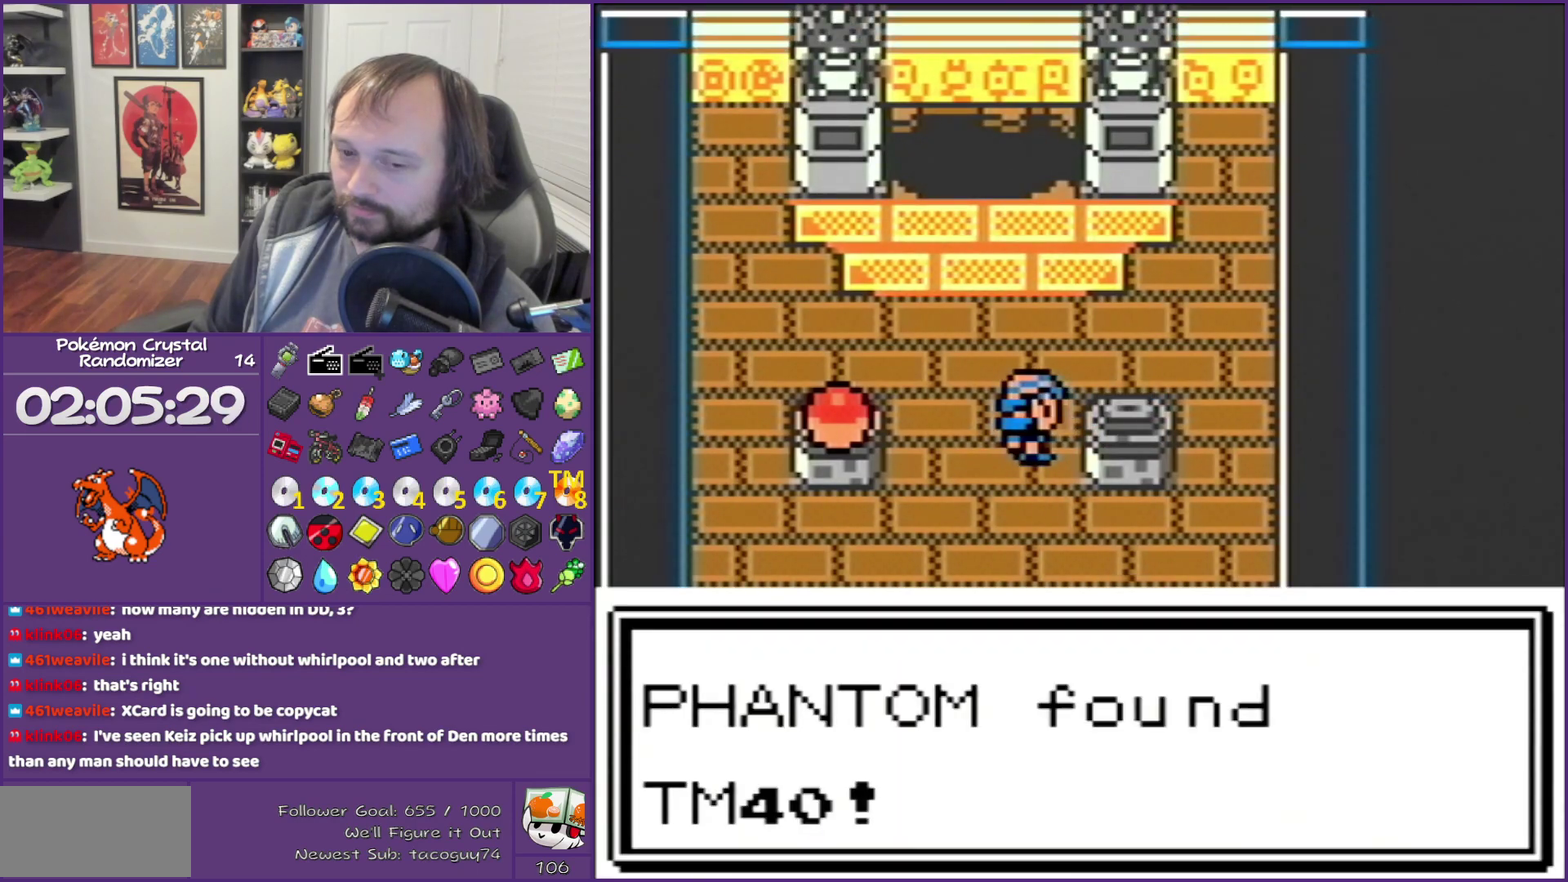
{"buttons": ["B", "DPAD_LEFT"], "events": []}
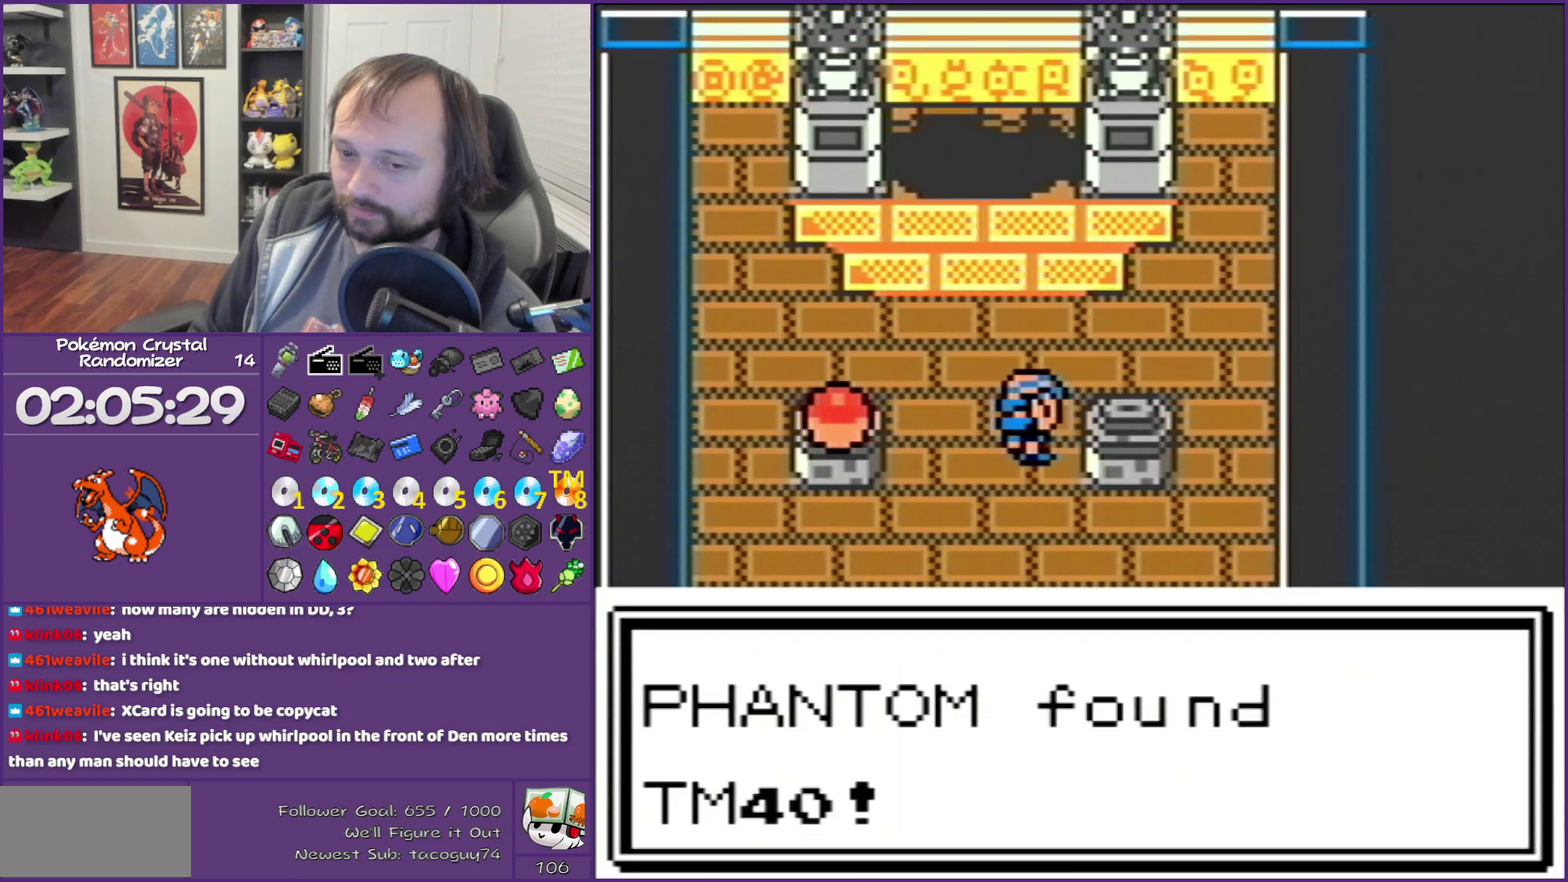
{"buttons": ["B", "DPAD_LEFT"], "events": []}
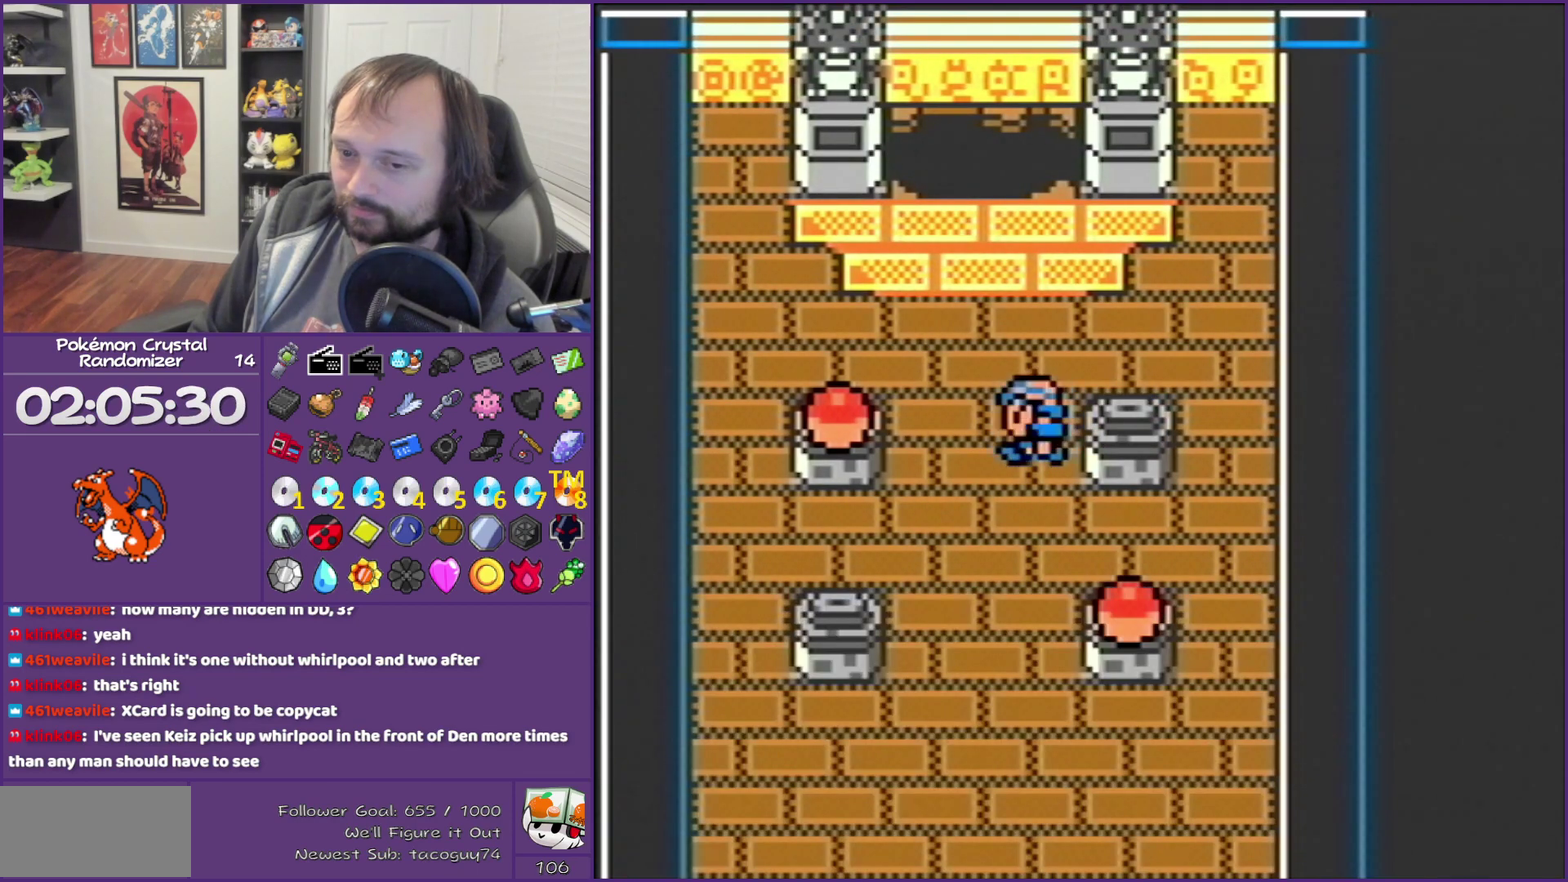
{"buttons": ["B"], "events": [[233, "A", "down"], [233, "DPAD_LEFT", "up"], [350, "A", "up"]]}
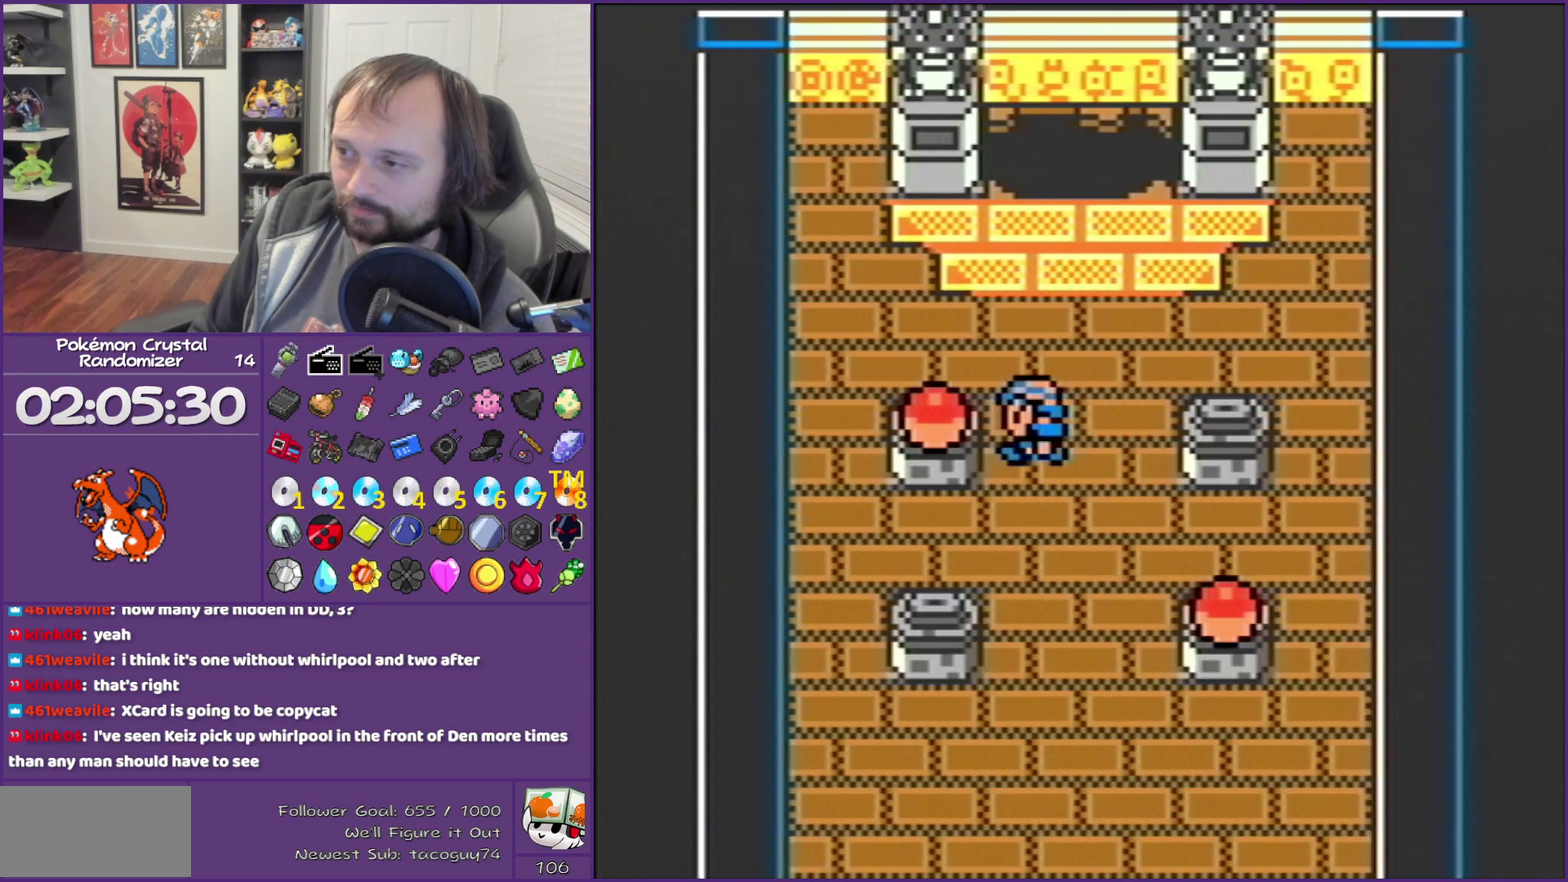
{"buttons": ["B"], "events": []}
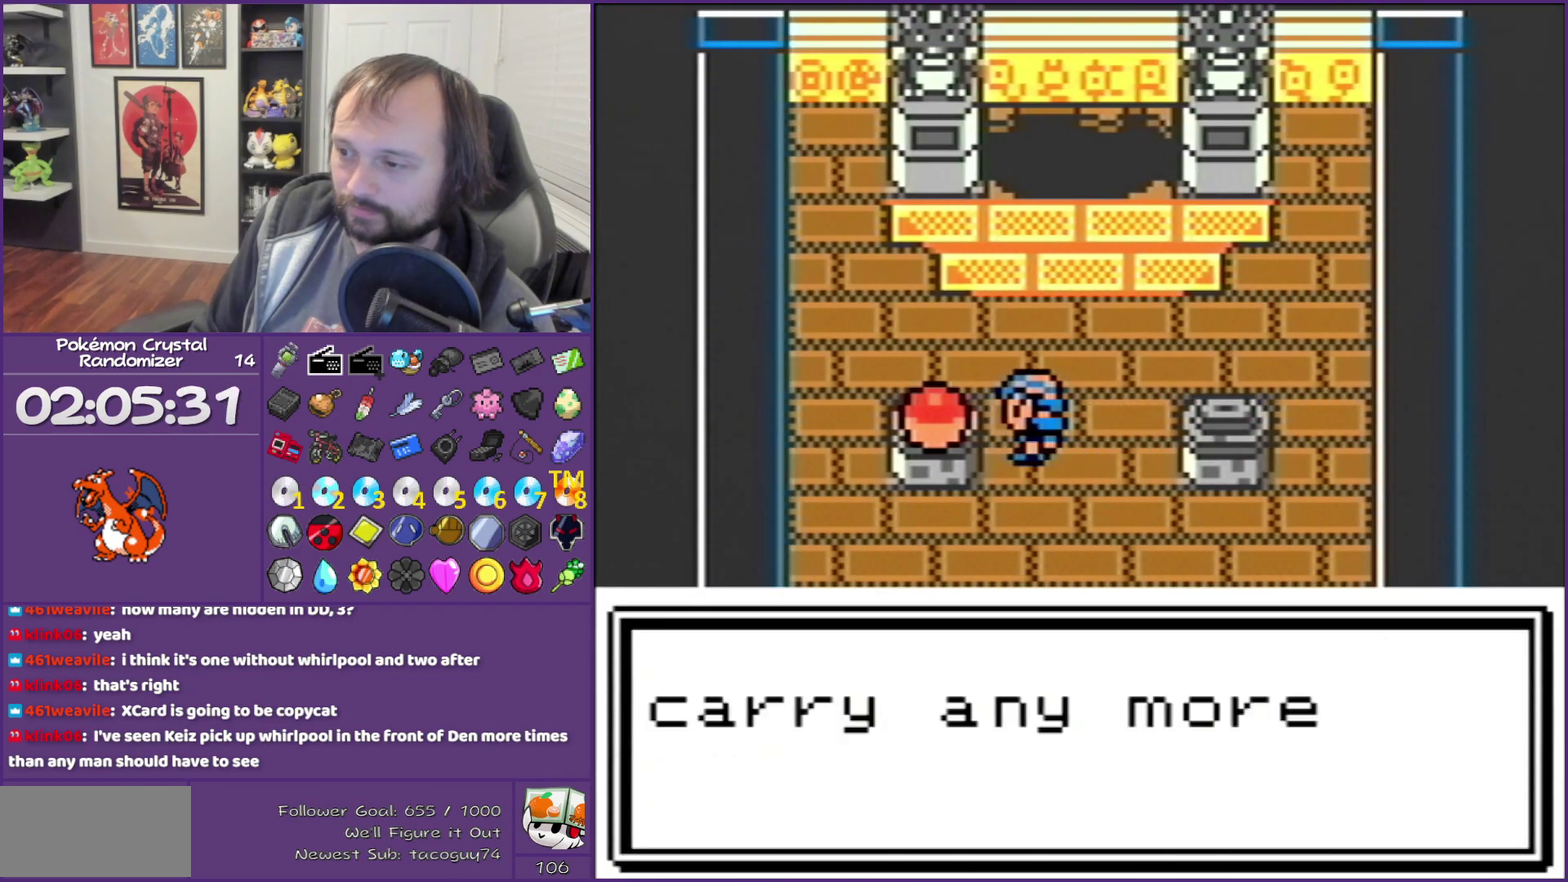
{"buttons": [], "events": [[100, "START", "down"], [283, "START", "up"], [483, "B", "up"]]}
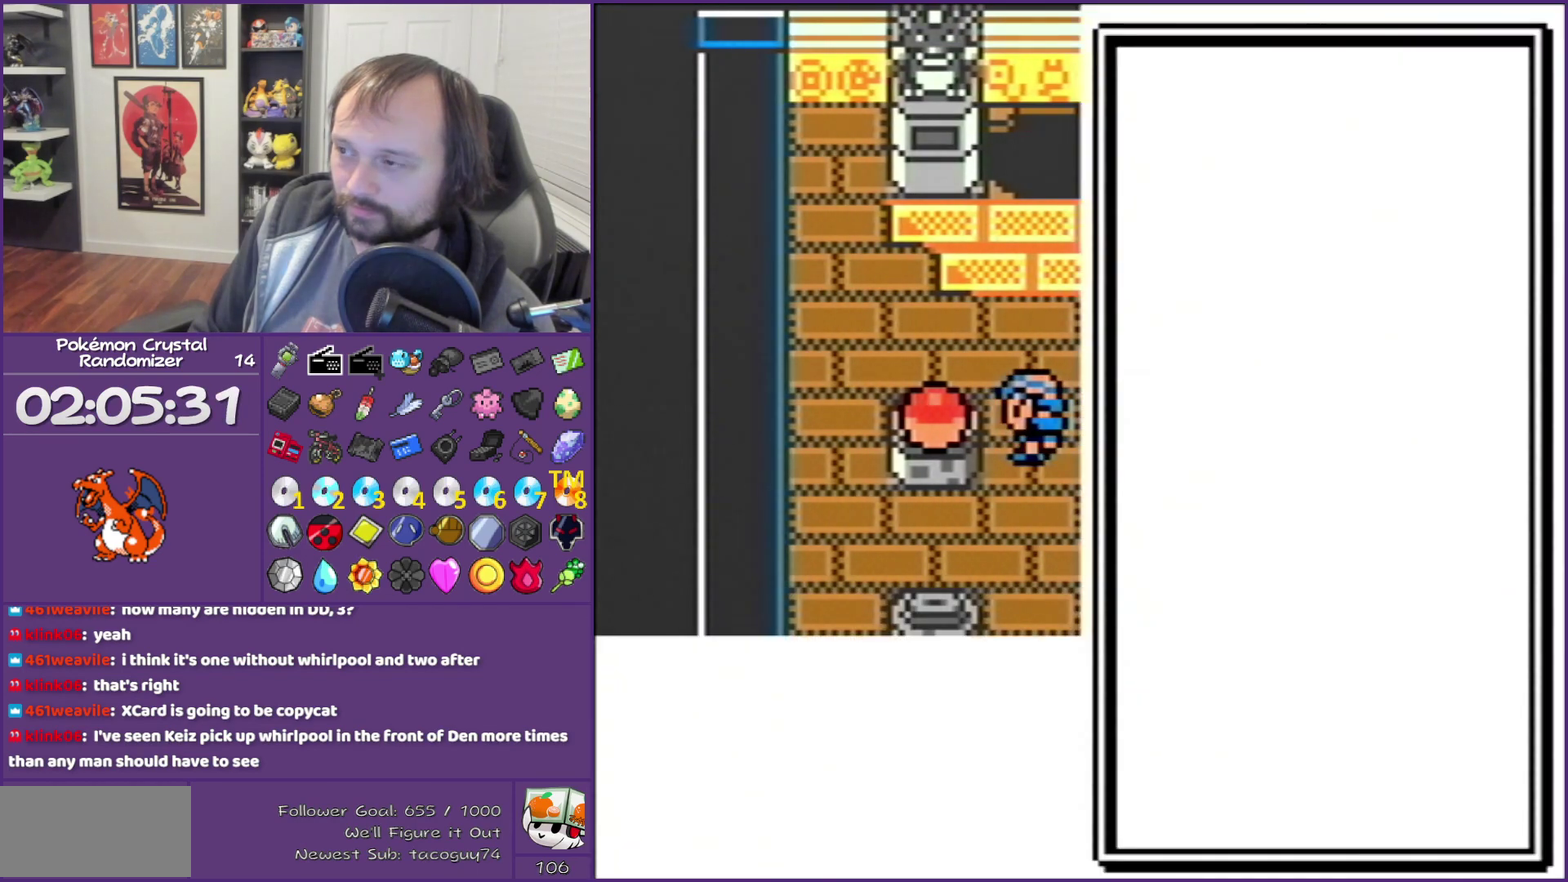
{"buttons": [], "events": [[283, "A", "down"], [417, "A", "up"]]}
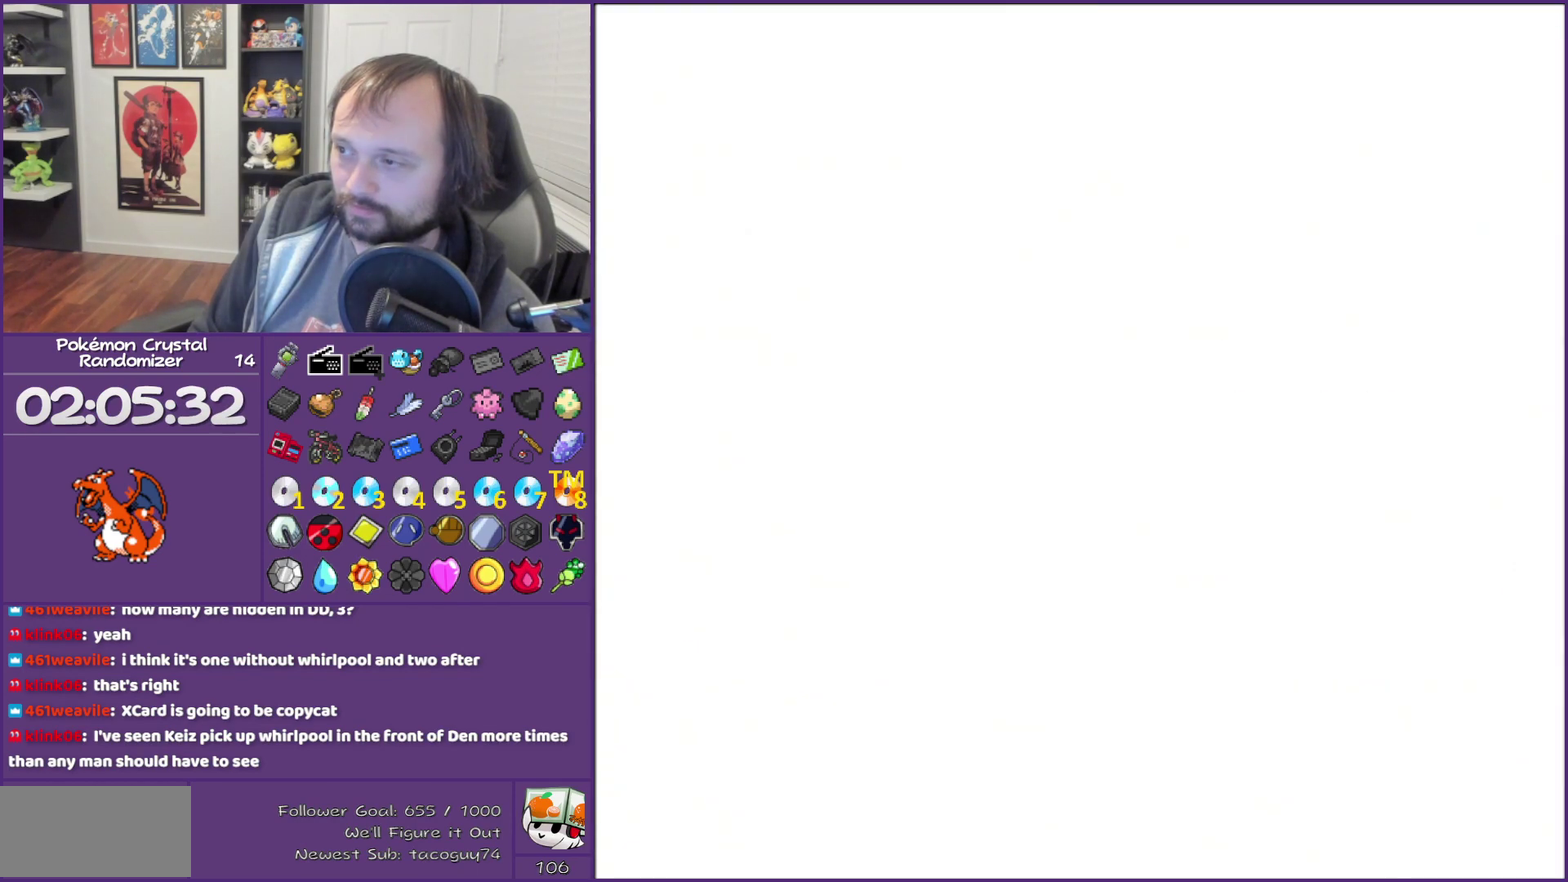
{"buttons": [], "events": [[417, "A", "down"], [467, "A", "up"]]}
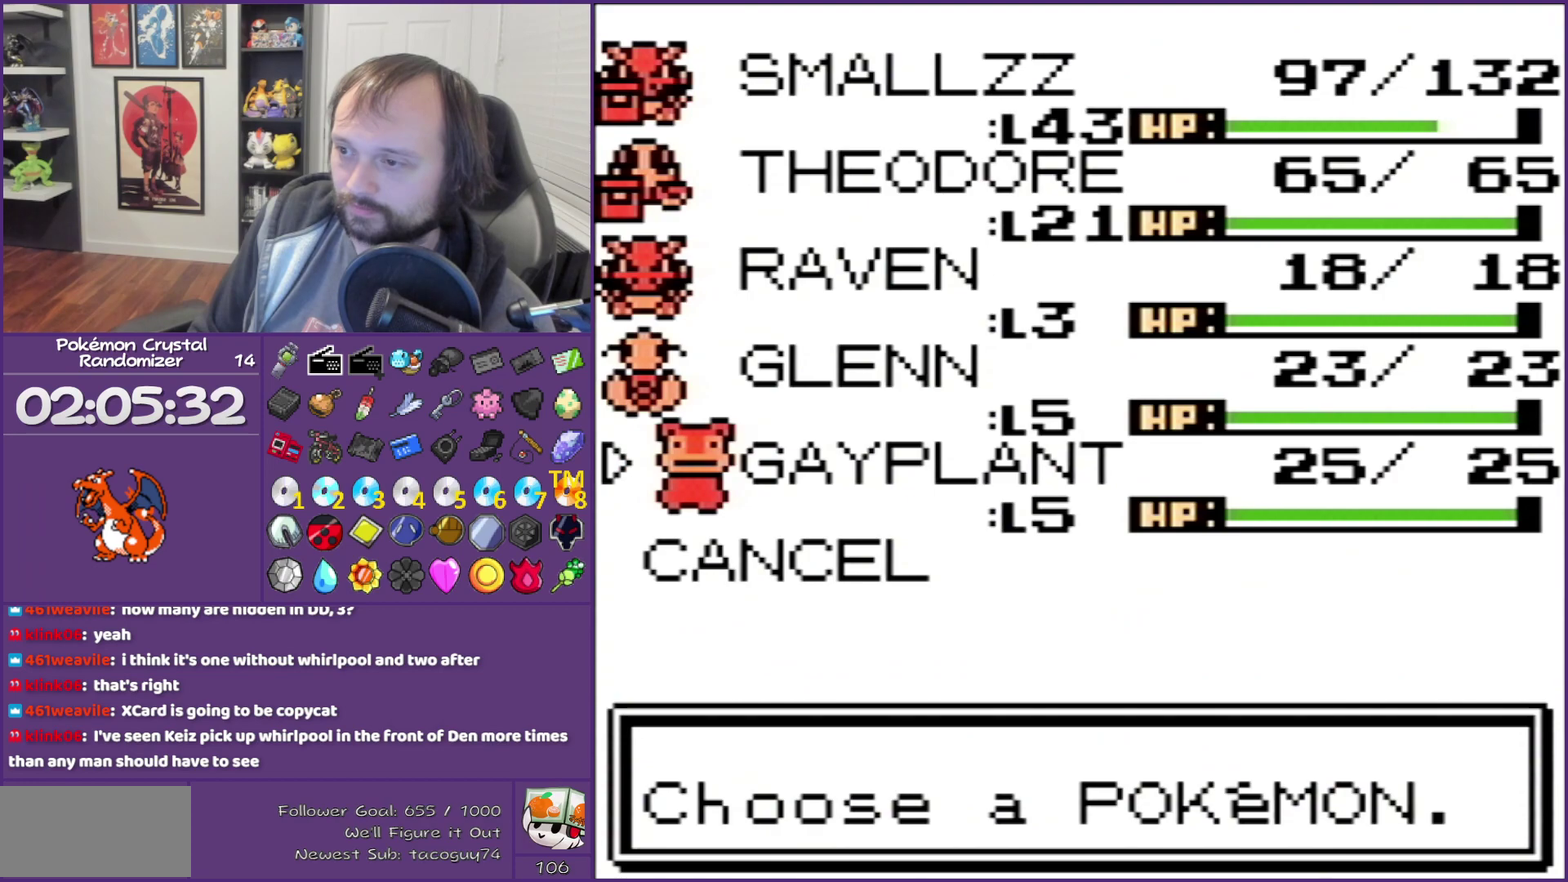
{"buttons": ["A"], "events": [[67, "A", "down"], [167, "A", "up"], [383, "A", "down"]]}
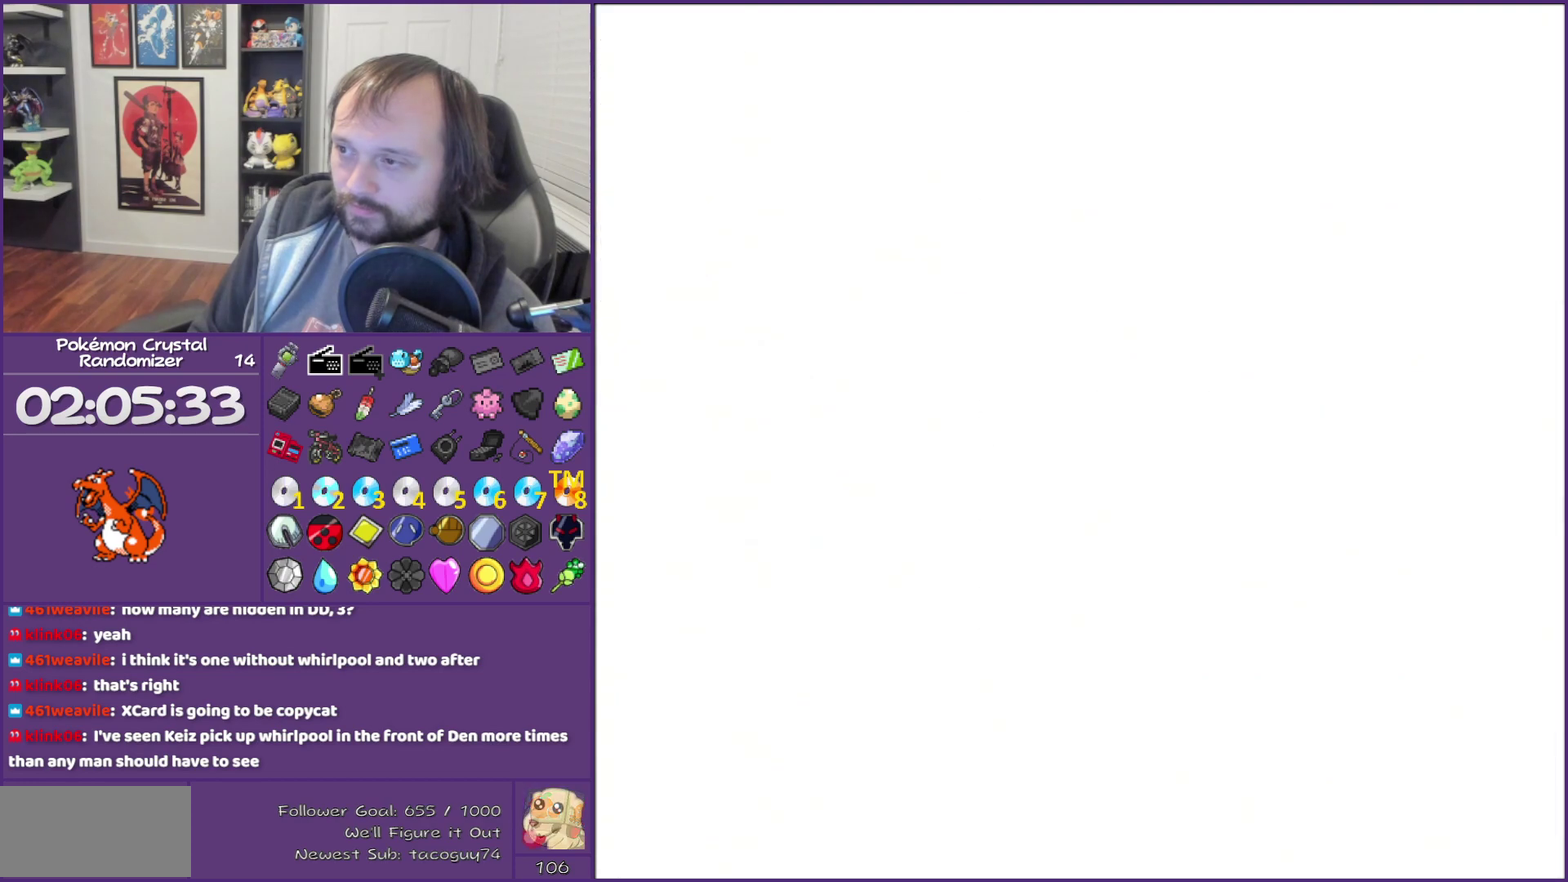
{"buttons": [], "events": [[100, "A", "up"], [200, "A", "down"], [283, "A", "up"], [383, "A", "down"], [483, "A", "up"]]}
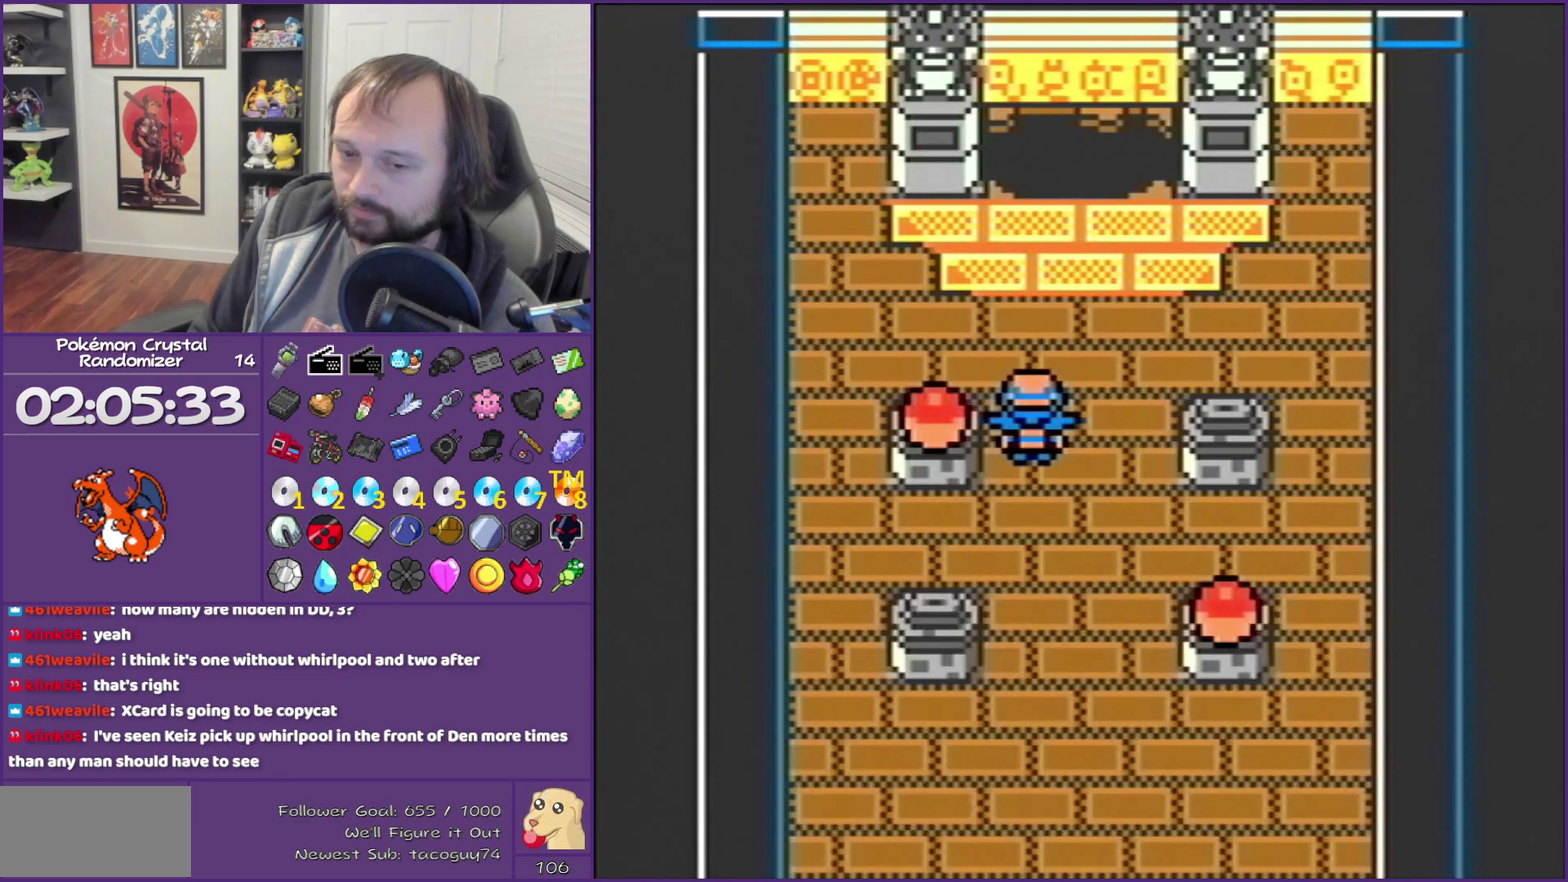
{"buttons": [], "events": [[33, "A", "down"], [250, "A", "up"]]}
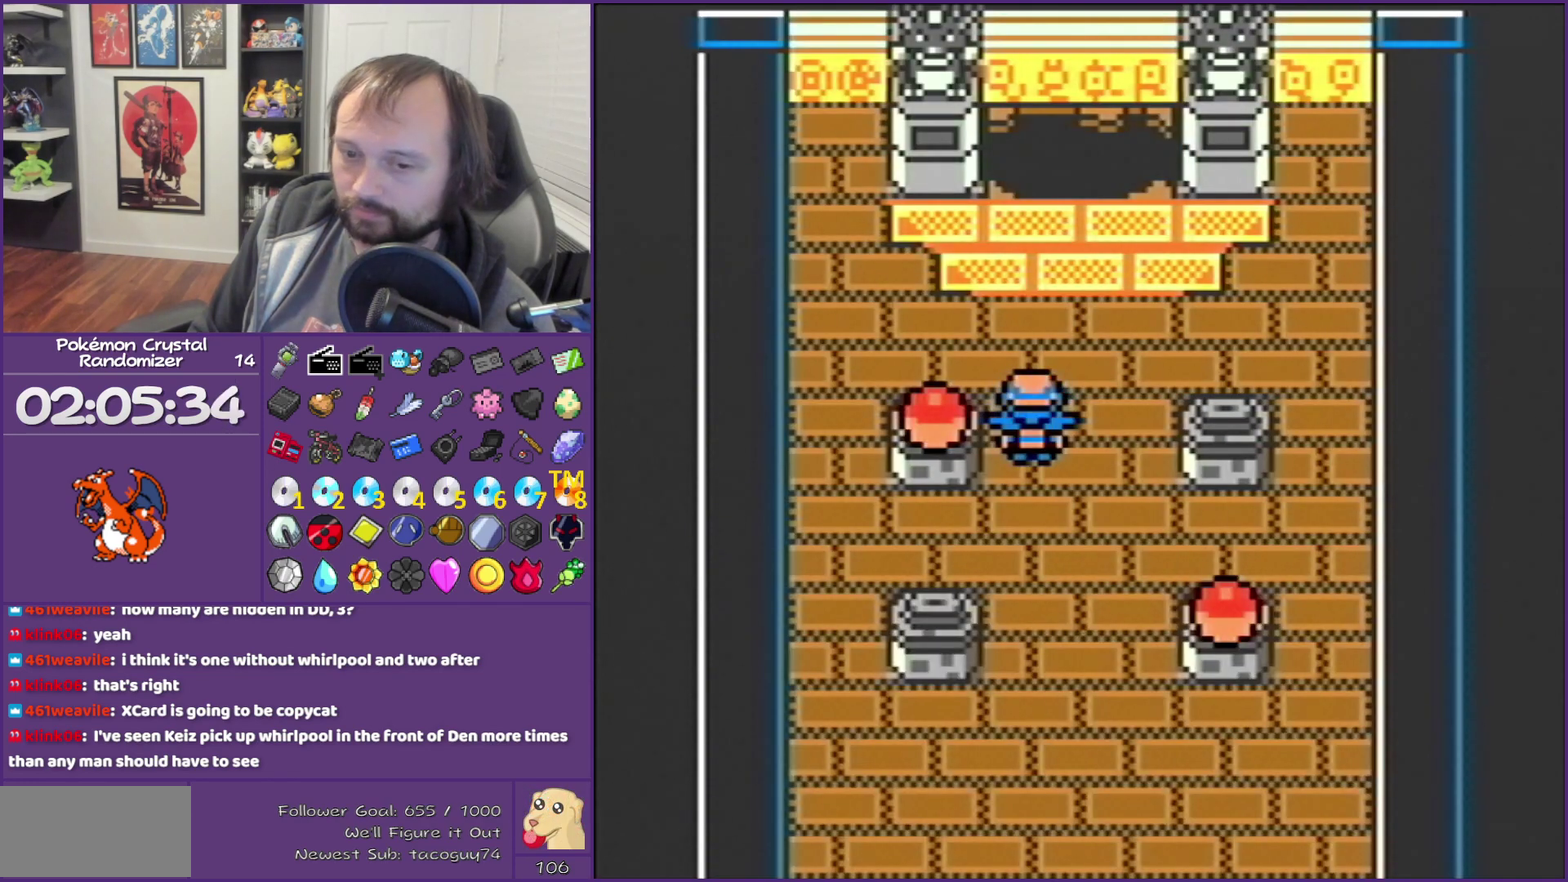
{"buttons": [], "events": []}
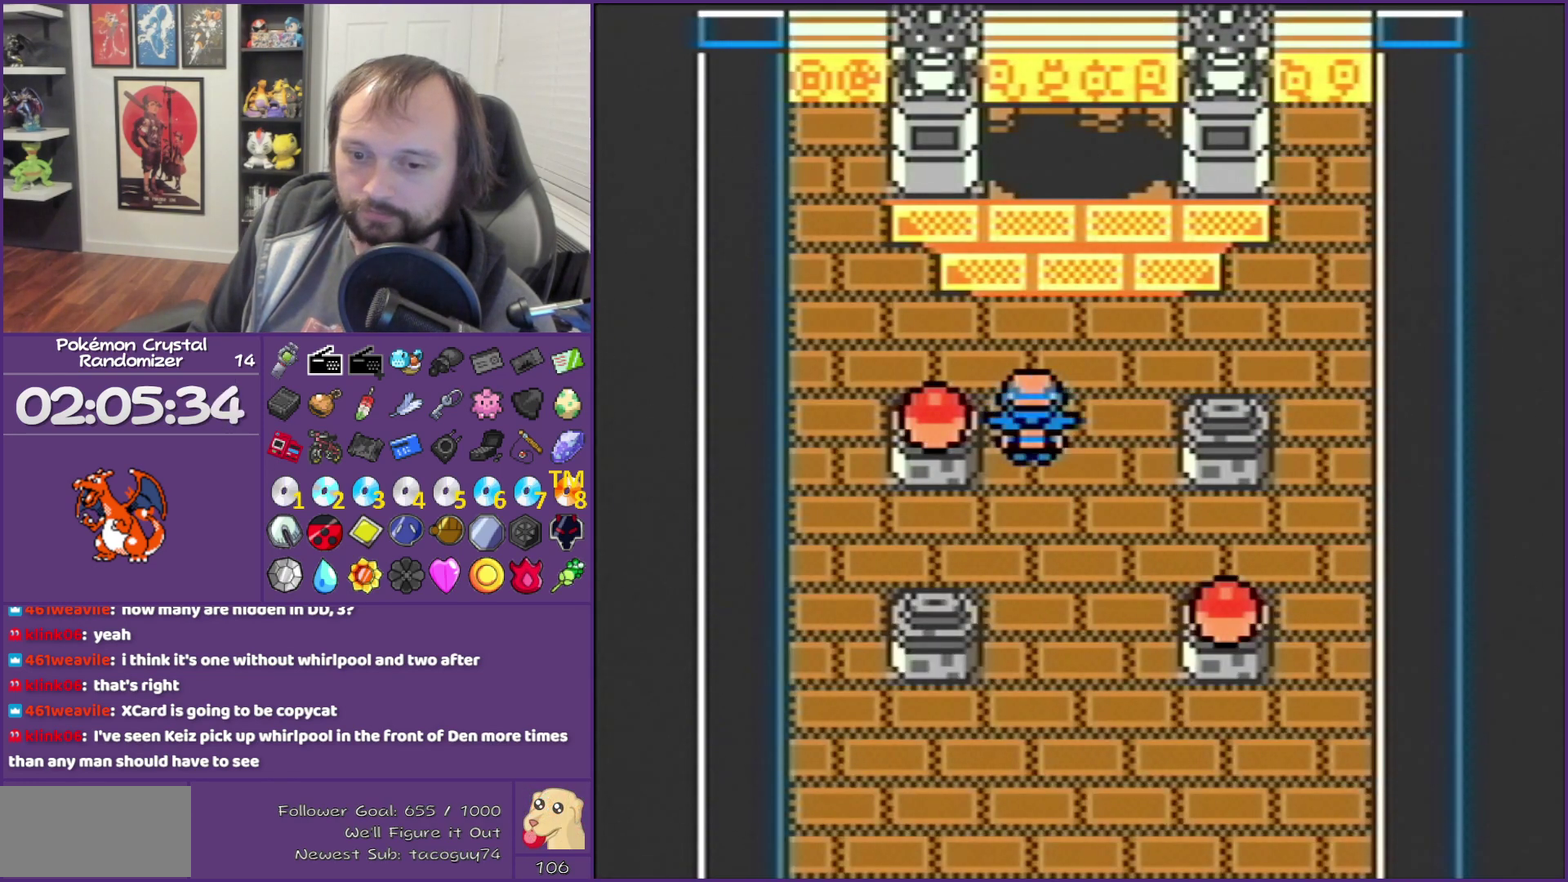
{"buttons": [], "events": [[317, "START", "down"], [417, "START", "up"]]}
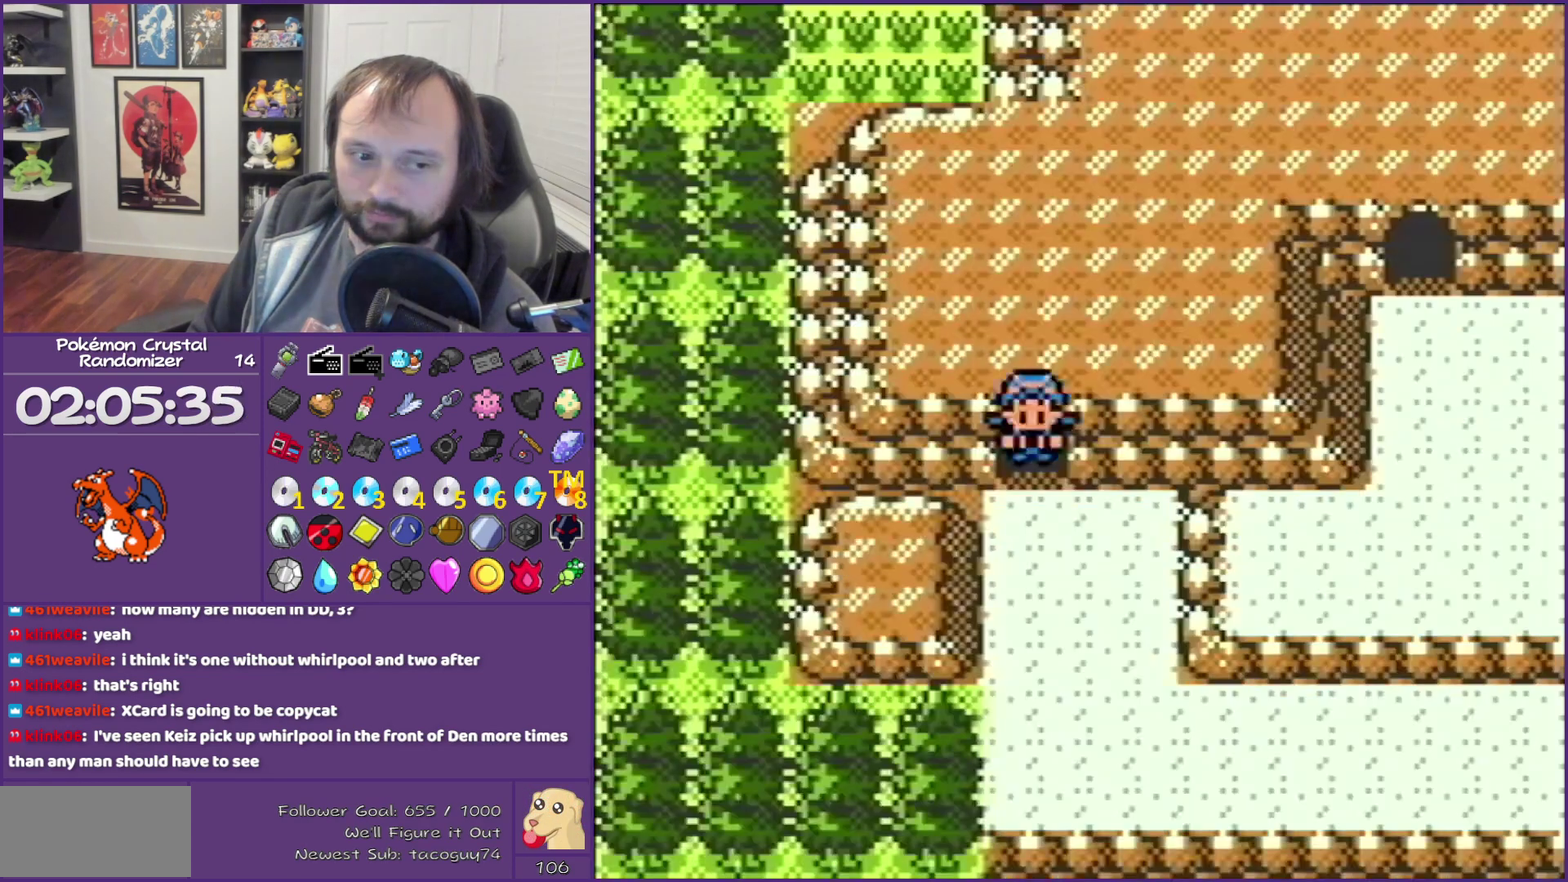
{"buttons": ["START"], "events": [[33, "START", "down"], [150, "START", "up"], [217, "START", "down"], [317, "START", "up"], [450, "START", "down"]]}
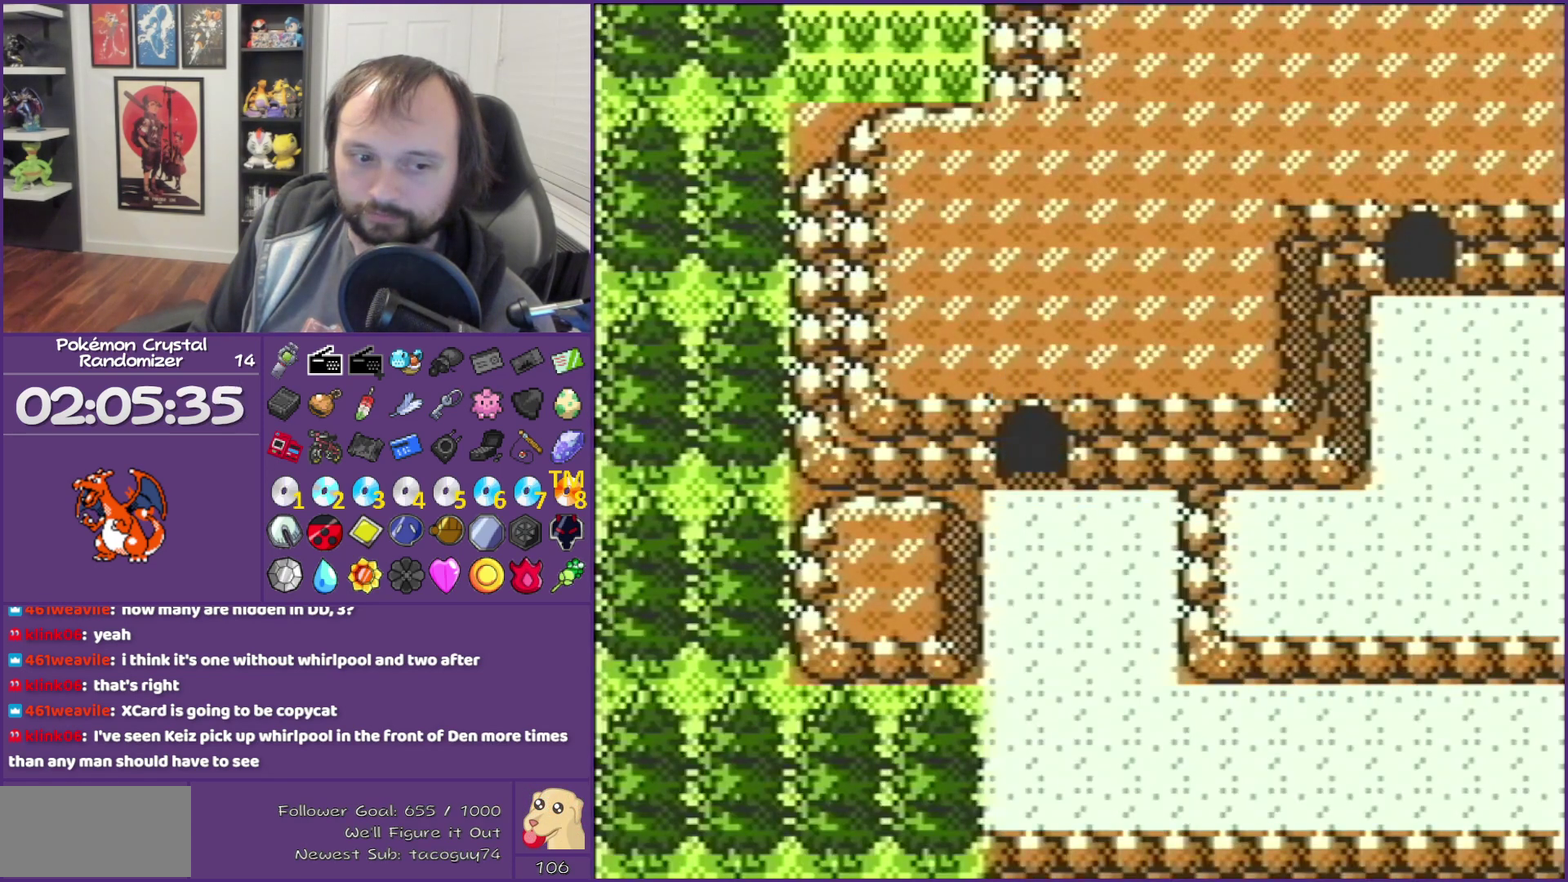
{"buttons": ["START"], "events": [[33, "START", "up"], [100, "START", "down"], [150, "START", "up"], [317, "START", "down"]]}
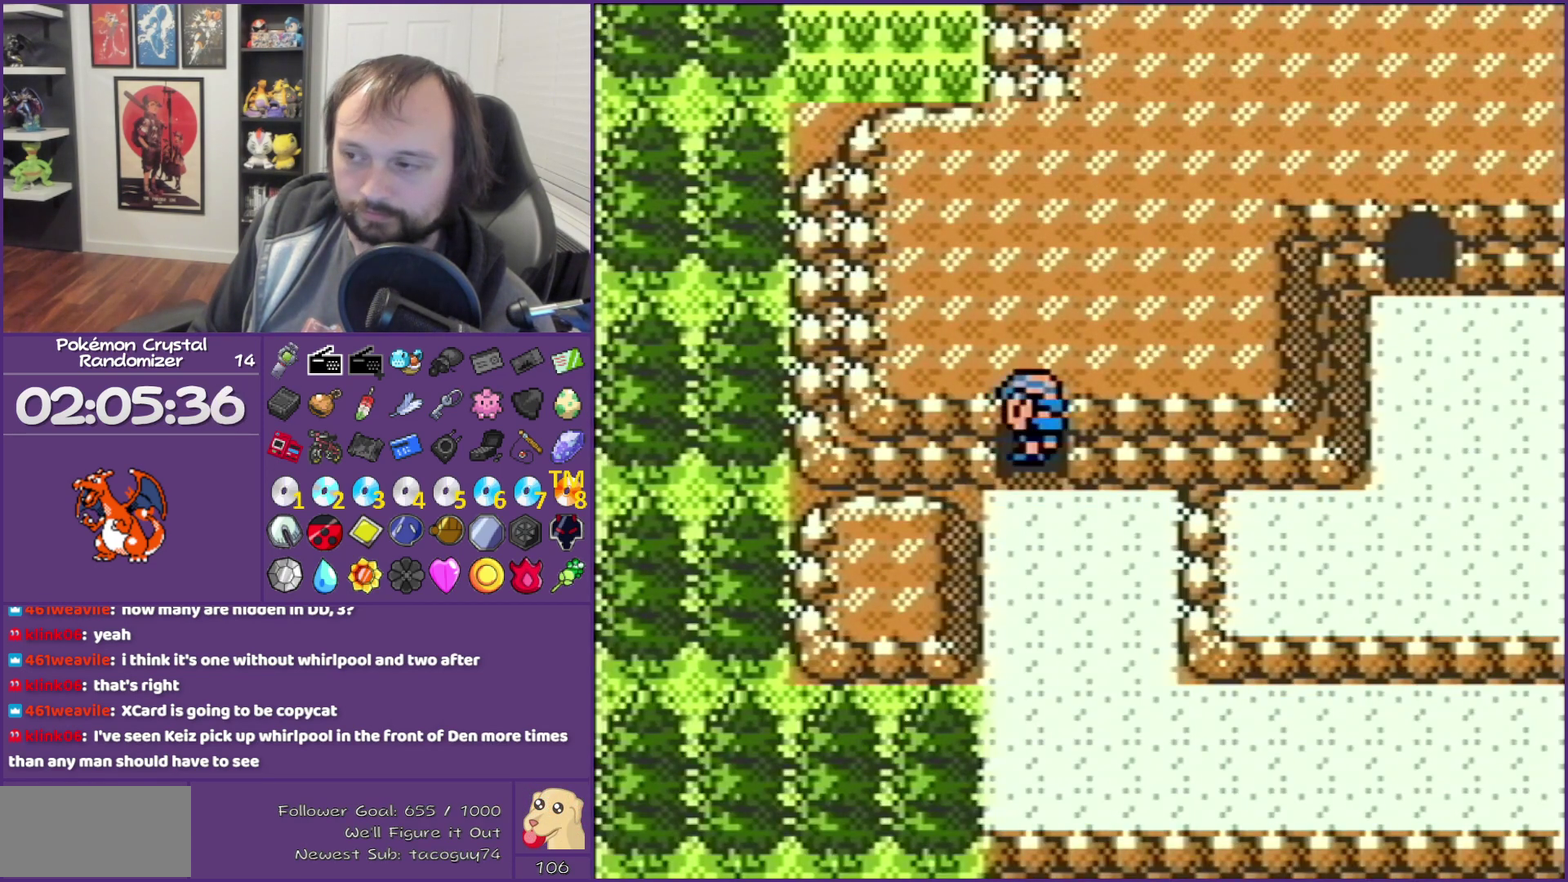
{"buttons": [], "events": [[383, "START", "up"]]}
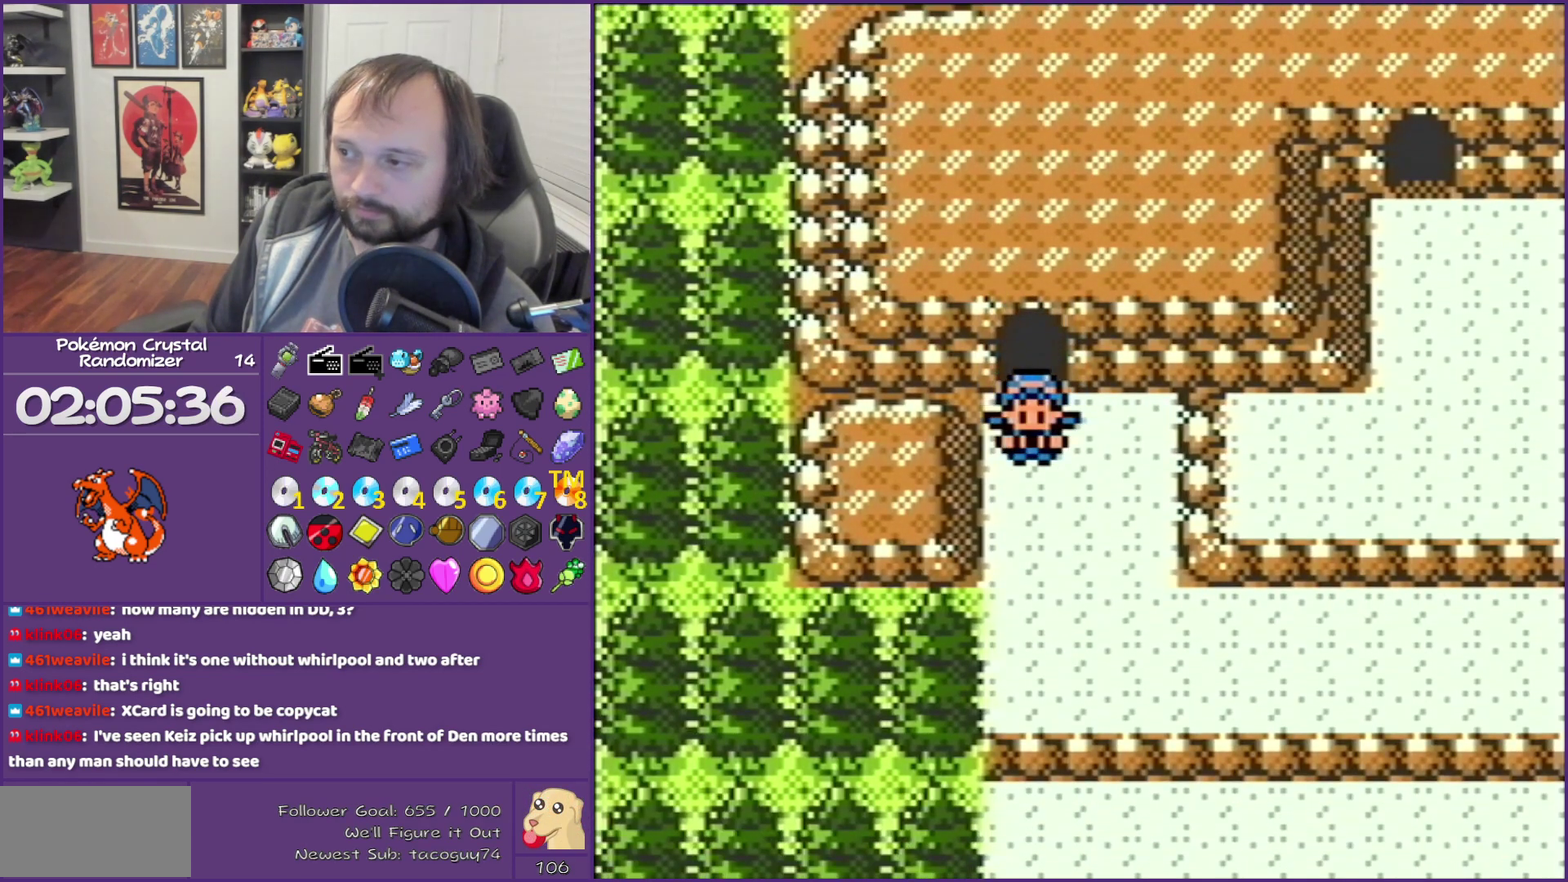
{"buttons": ["A"], "events": [[500, "A", "down"]]}
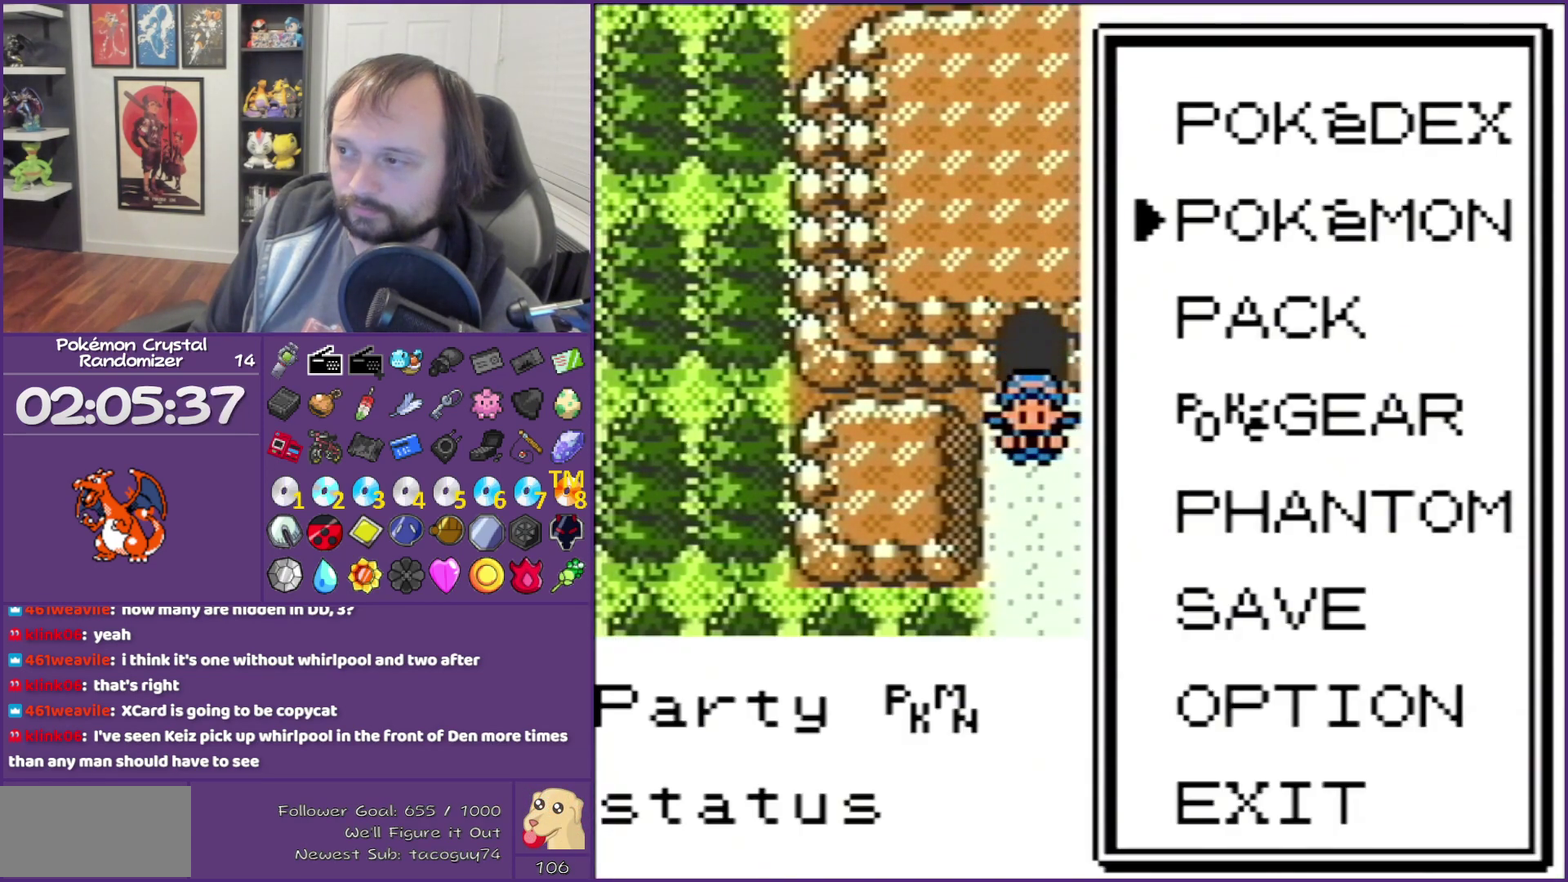
{"buttons": [], "events": [[133, "A", "up"]]}